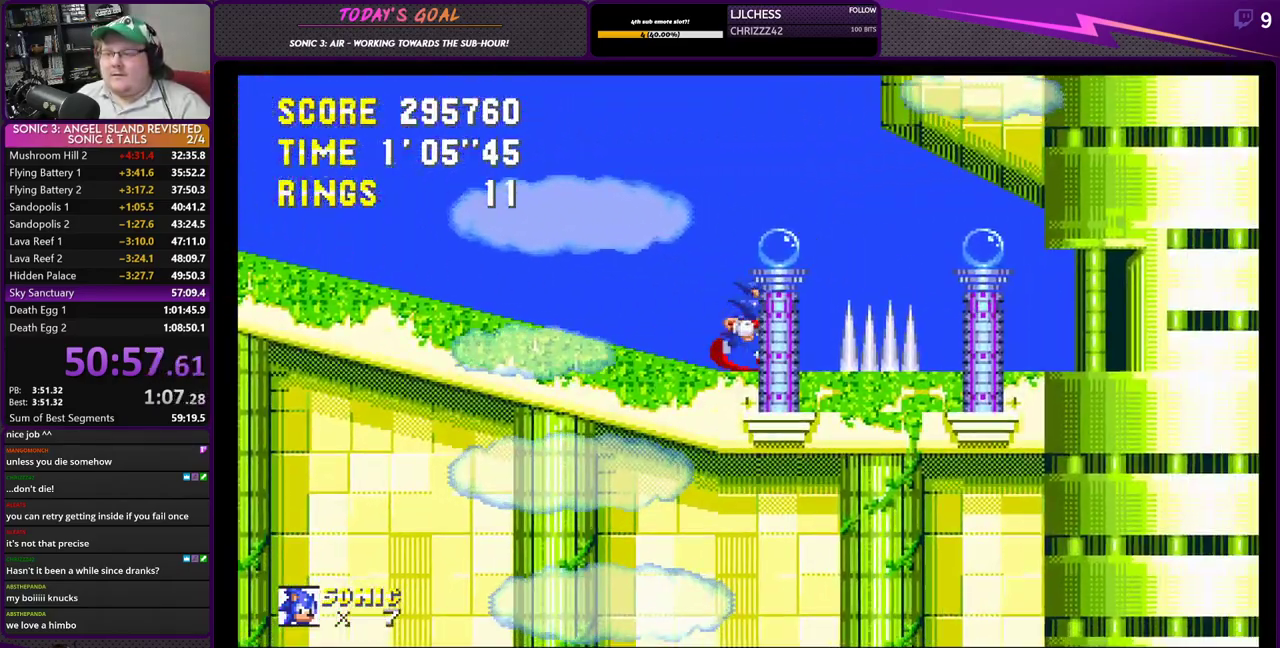
Gameplay with a controller (PlayStation layout); each line is a JSON object with the inputs held at the frame after it. "events" lists button and stick changes between this image and that frame as [ms after this image, input, new state], when the widget could be followed in between.
{"buttons": ["DPAD_RIGHT"], "left_stick": "center", "right_stick": "center", "events": [[50, "DPAD_RIGHT", "down"], [50, "DPAD_UP", "up"], [167, "CROSS", "down"], [350, "CROSS", "up"]]}
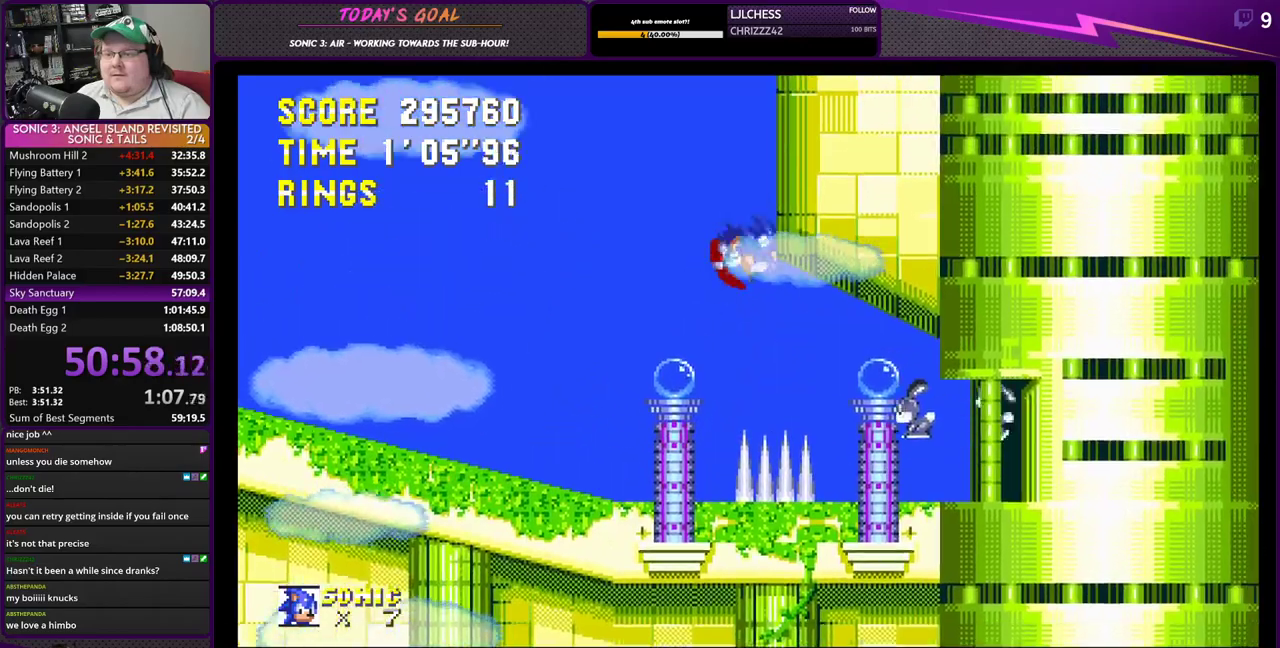
{"buttons": ["CROSS", "DPAD_RIGHT"], "left_stick": "center", "right_stick": "center", "events": [[217, "CROSS", "down"]]}
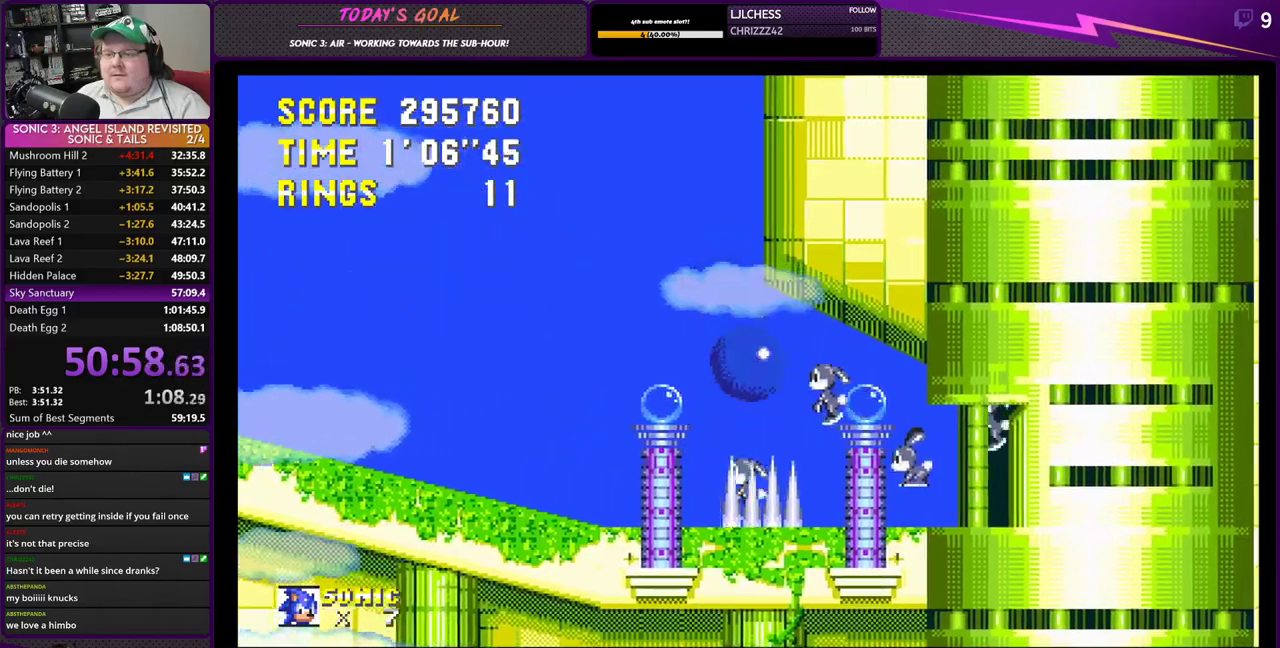
{"buttons": [], "left_stick": "center", "right_stick": "center", "events": [[200, "CROSS", "up"], [434, "DPAD_RIGHT", "up"]]}
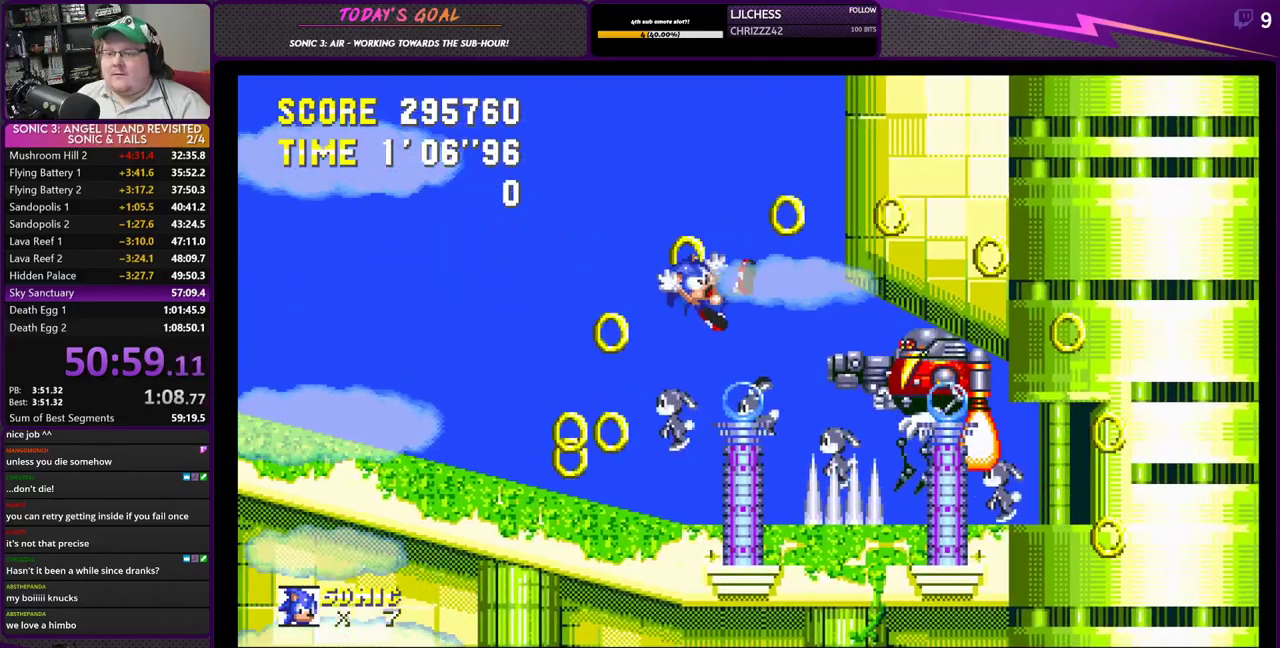
{"buttons": ["DPAD_RIGHT"], "left_stick": "center", "right_stick": "center", "events": [[267, "DPAD_RIGHT", "down"]]}
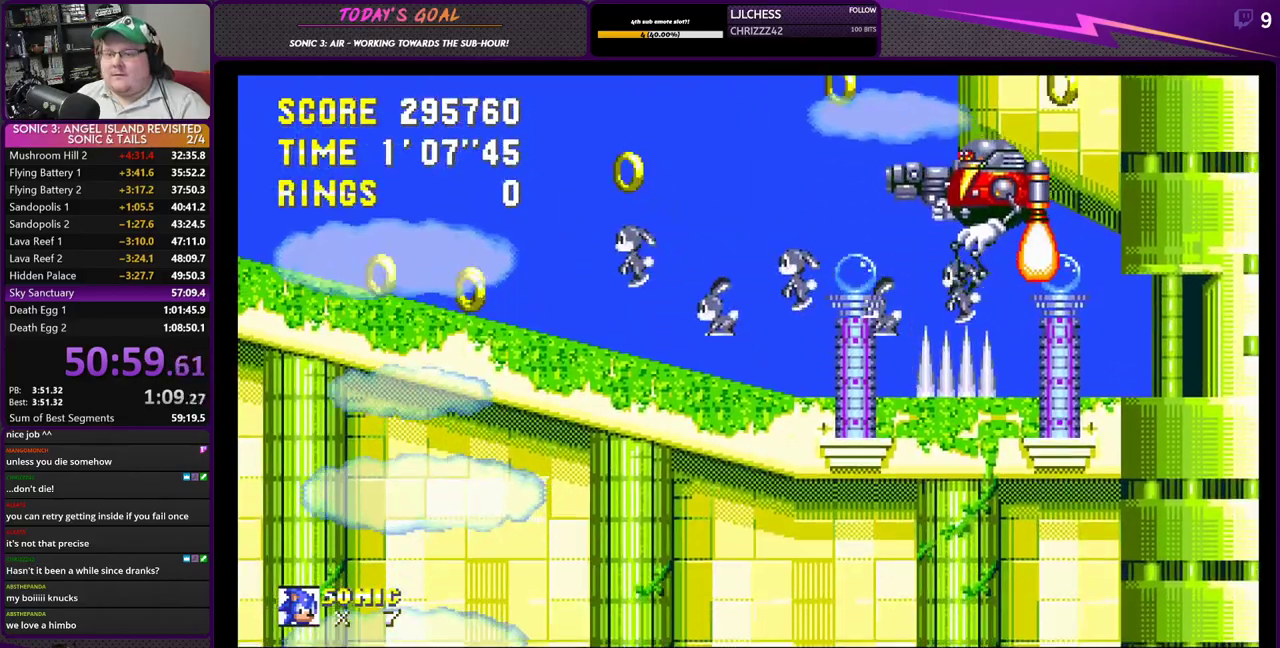
{"buttons": ["DPAD_RIGHT"], "left_stick": "center", "right_stick": "center", "events": [[317, "CROSS", "down"], [400, "CROSS", "up"]]}
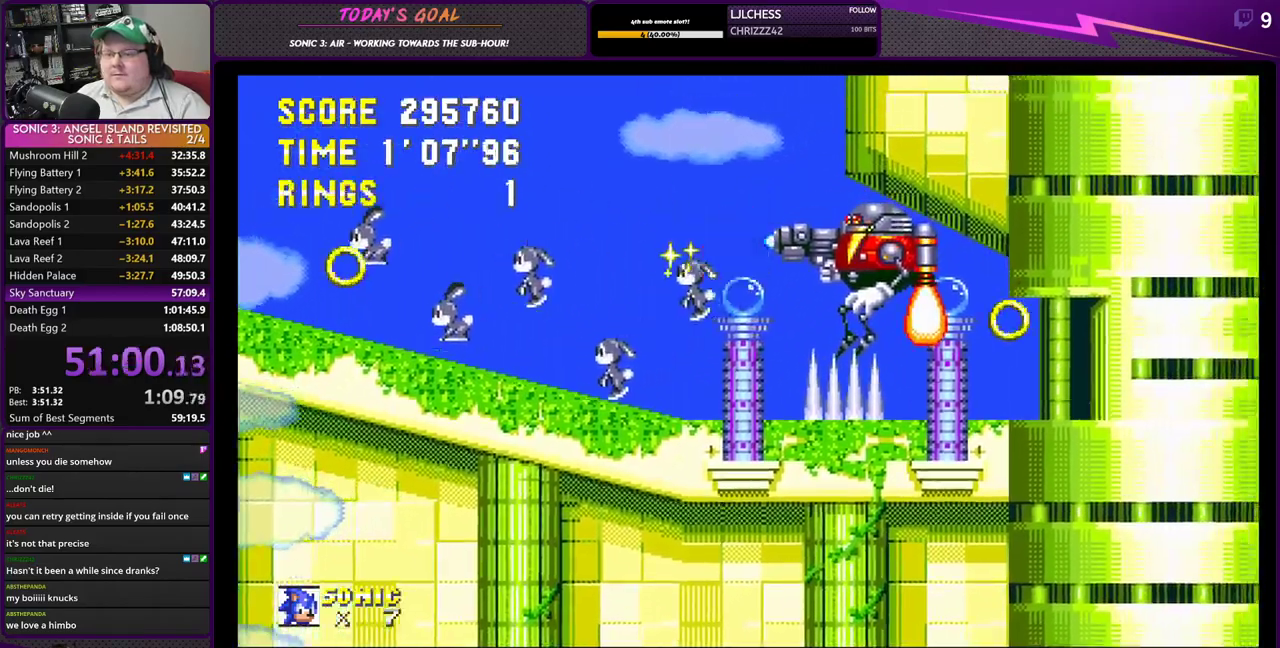
{"buttons": ["DPAD_RIGHT"], "left_stick": "center", "right_stick": "center", "events": []}
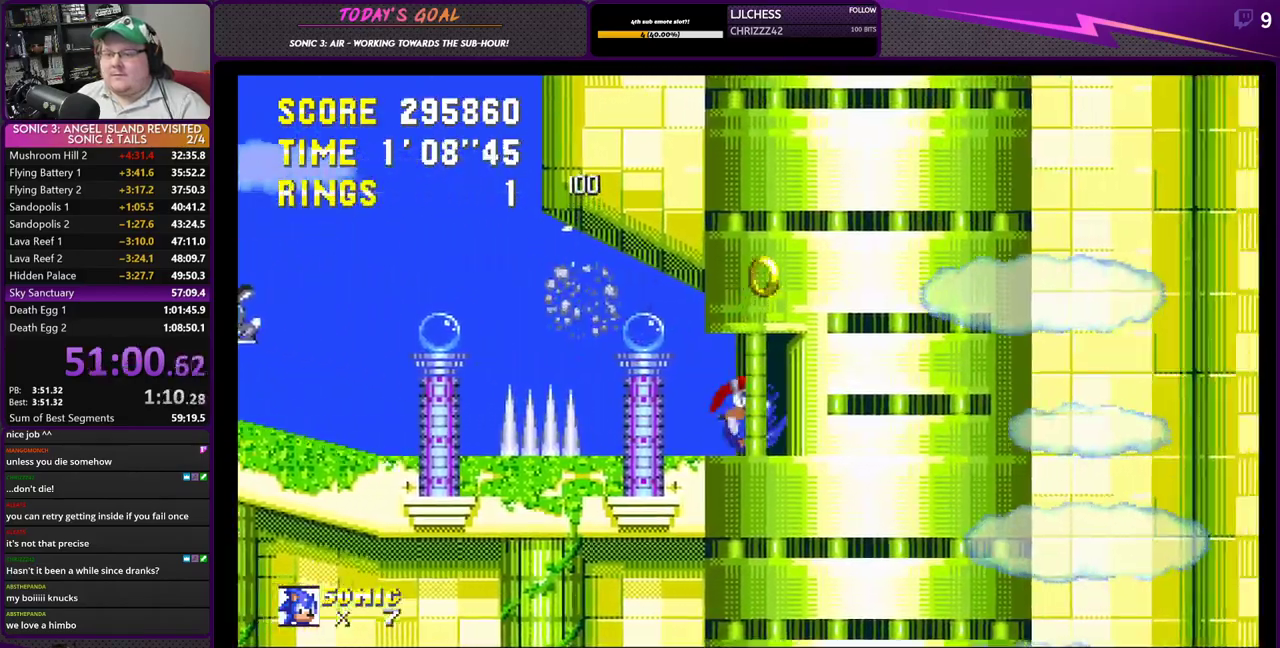
{"buttons": [], "left_stick": "center", "right_stick": "center", "events": [[334, "DPAD_RIGHT", "up"]]}
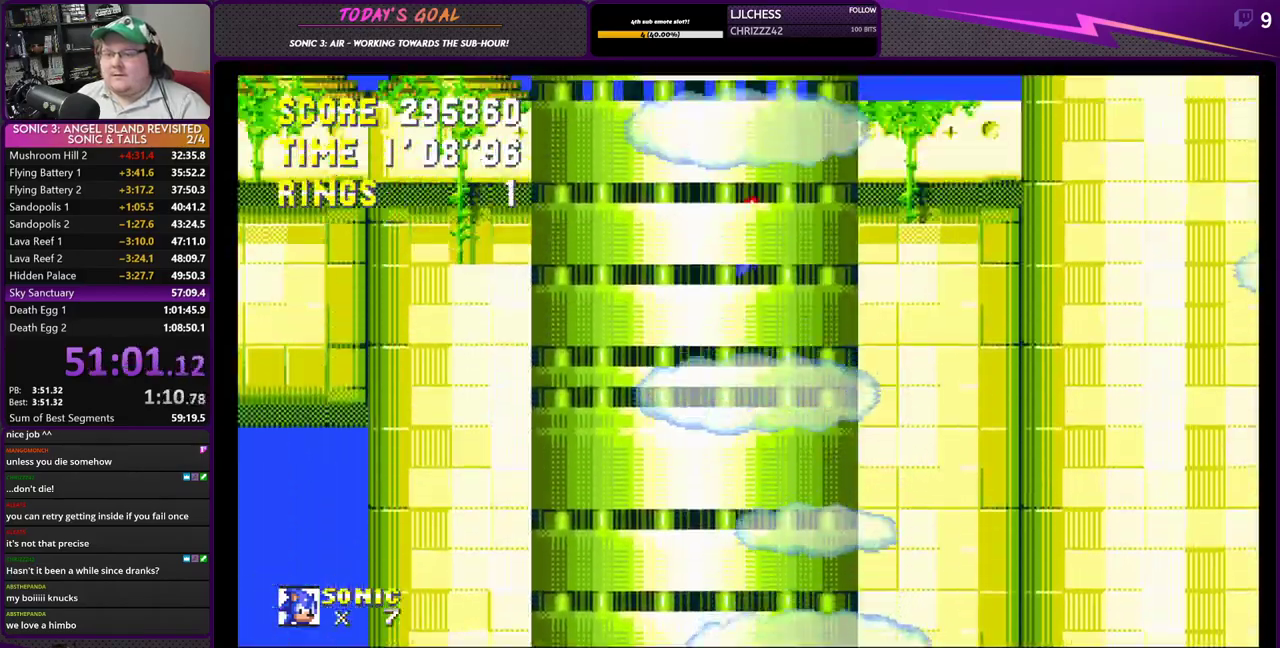
{"buttons": ["DPAD_LEFT"], "left_stick": "center", "right_stick": "center", "events": [[184, "DPAD_LEFT", "down"]]}
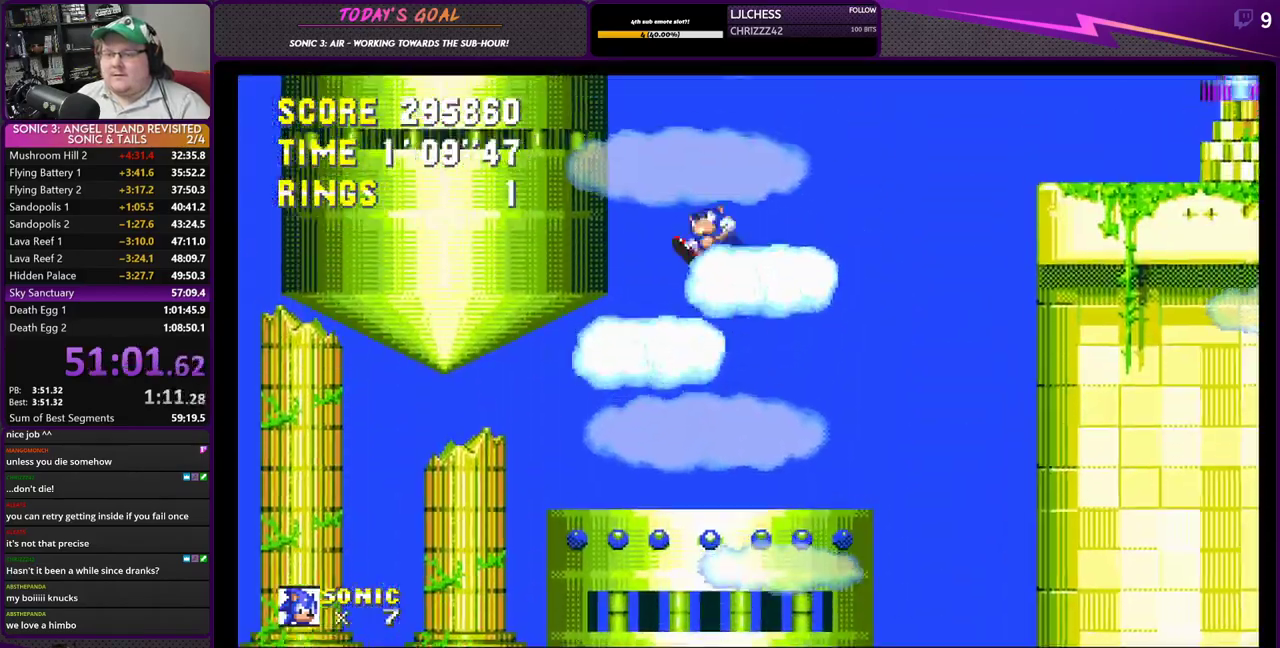
{"buttons": ["DPAD_RIGHT"], "left_stick": "center", "right_stick": "center", "events": [[117, "DPAD_LEFT", "up"], [150, "DPAD_RIGHT", "down"]]}
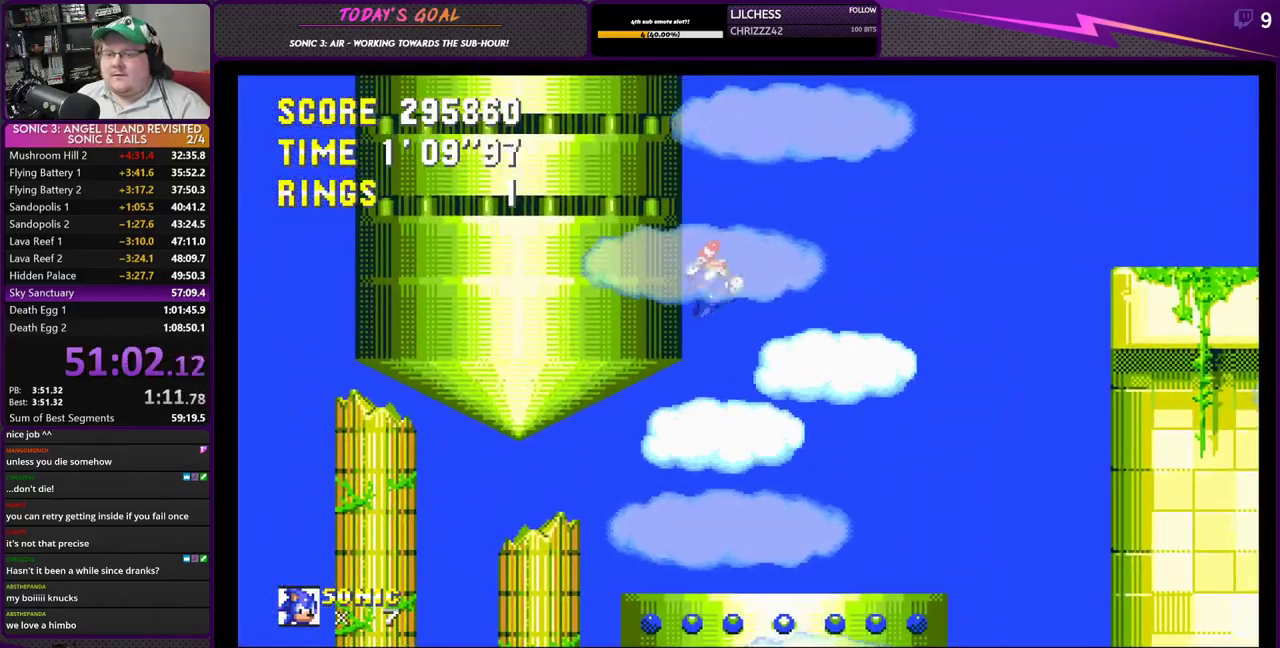
{"buttons": ["DPAD_RIGHT"], "left_stick": "center", "right_stick": "center", "events": []}
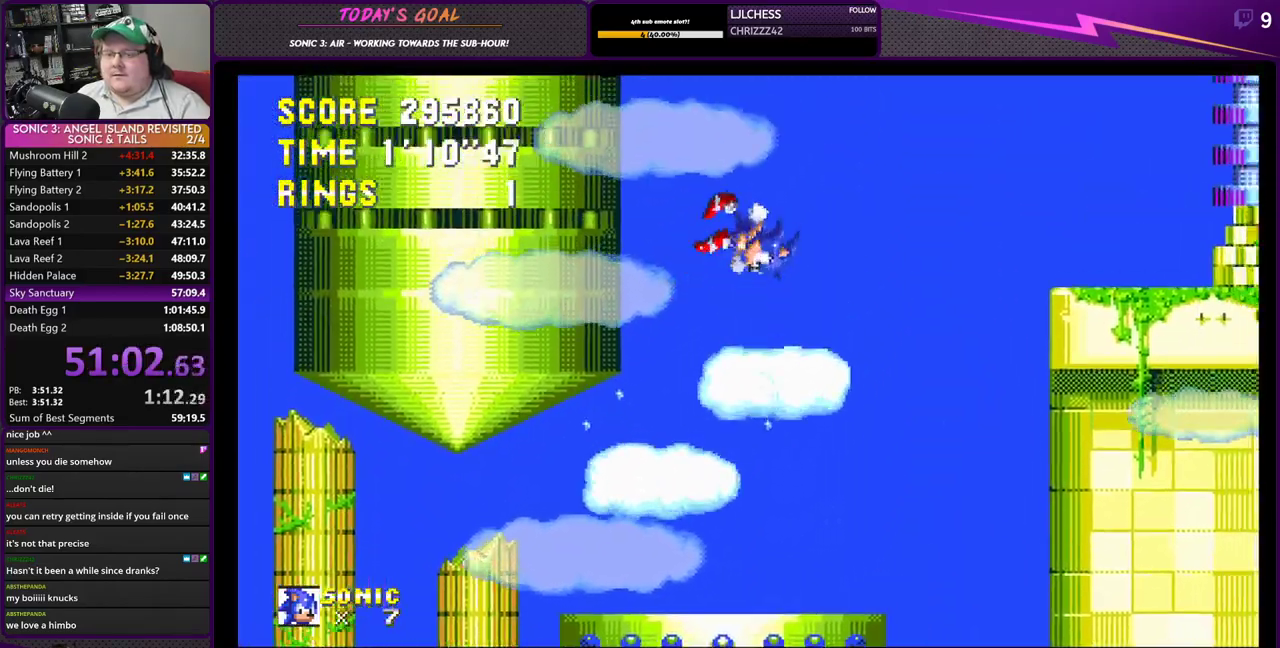
{"buttons": ["DPAD_RIGHT"], "left_stick": "center", "right_stick": "center", "events": []}
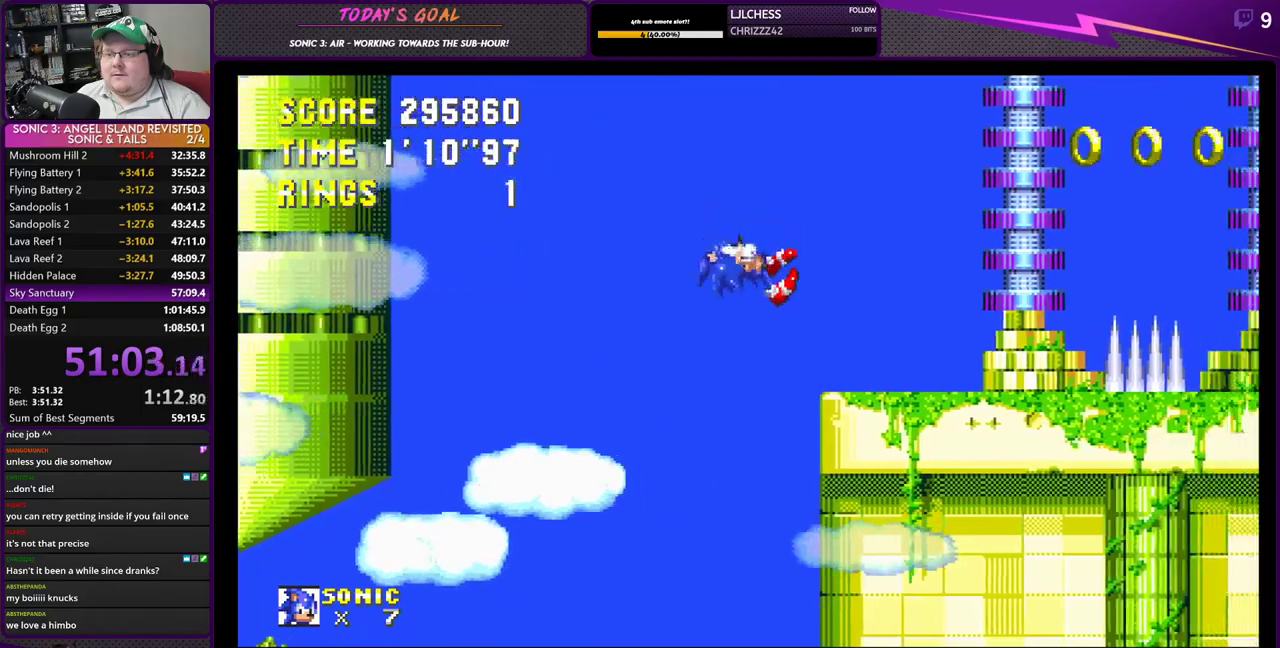
{"buttons": ["CROSS", "DPAD_RIGHT"], "left_stick": "center", "right_stick": "center", "events": [[234, "CROSS", "down"], [418, "CROSS", "up"], [501, "CROSS", "down"]]}
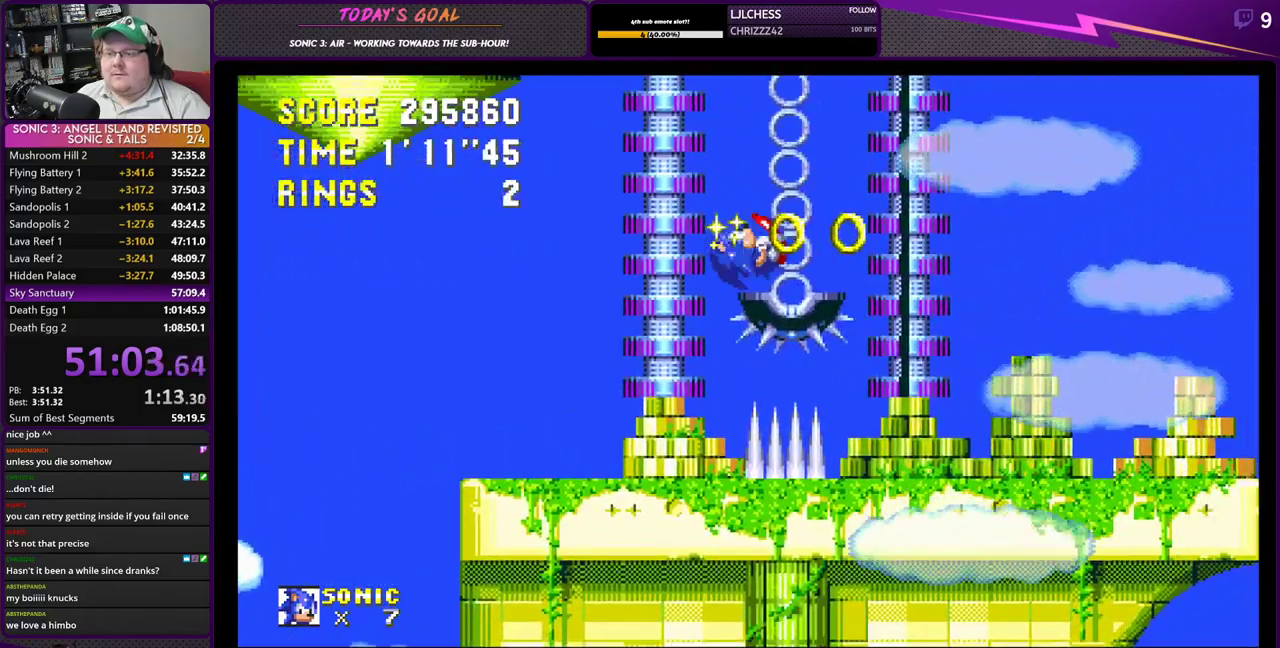
{"buttons": ["CROSS", "DPAD_RIGHT"], "left_stick": "center", "right_stick": "center", "events": [[67, "DPAD_RIGHT", "up"], [133, "DPAD_RIGHT", "down"]]}
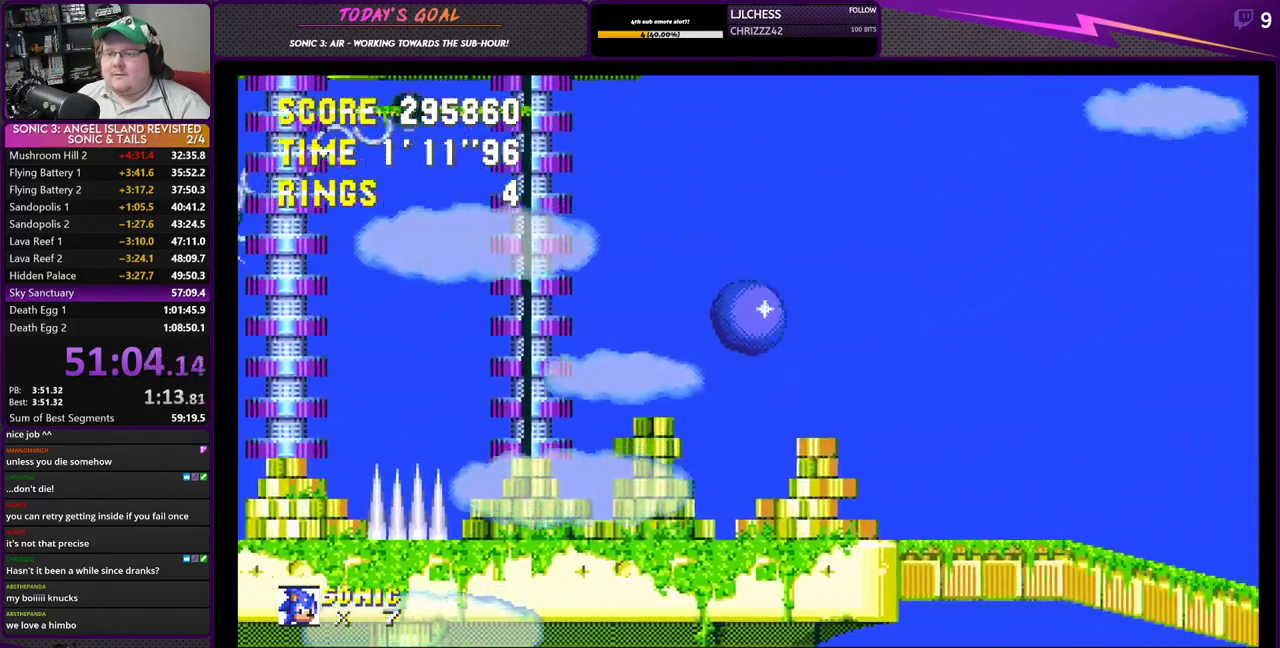
{"buttons": ["CROSS", "DPAD_RIGHT"], "left_stick": "center", "right_stick": "center", "events": []}
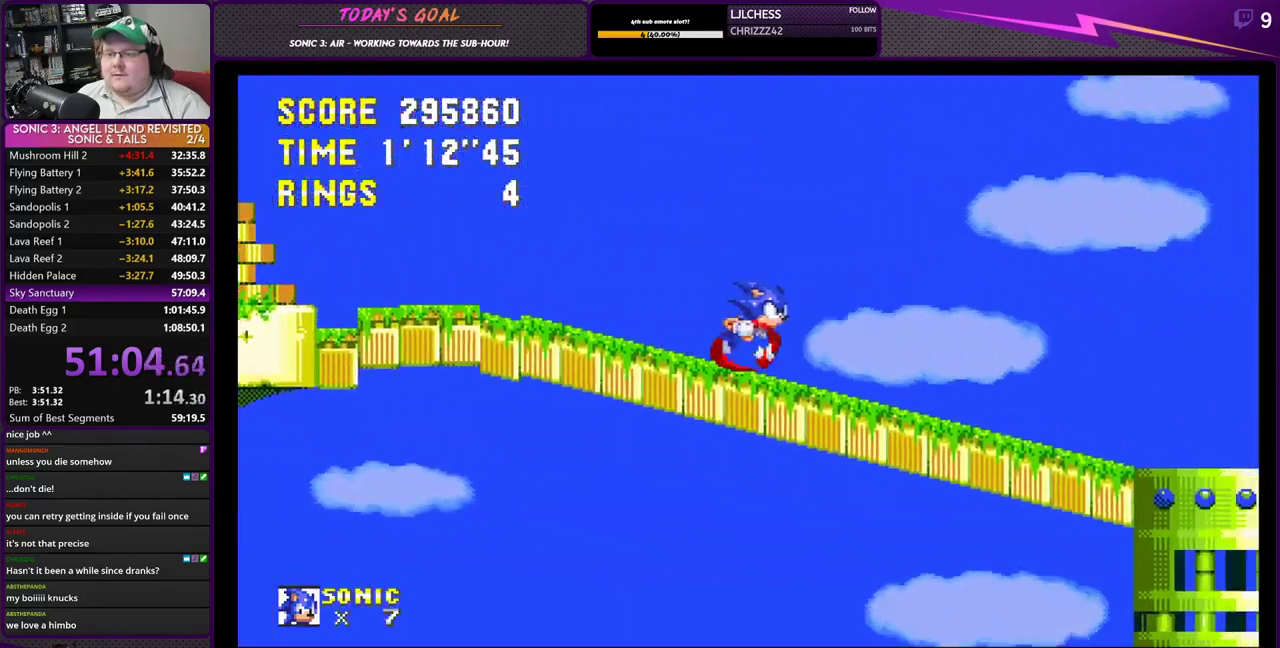
{"buttons": ["CROSS", "DPAD_RIGHT"], "left_stick": "center", "right_stick": "center", "events": [[150, "CROSS", "up"], [484, "CROSS", "down"]]}
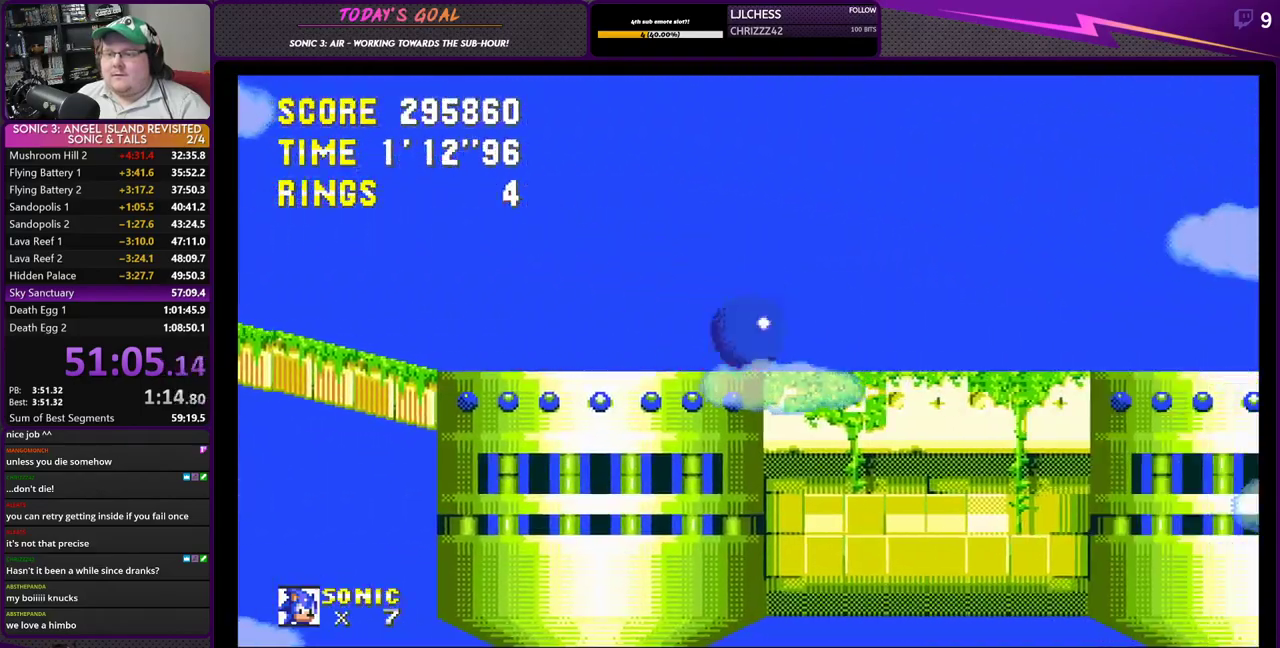
{"buttons": ["CROSS", "DPAD_UP", "DPAD_LEFT"], "left_stick": "center", "right_stick": "center", "events": [[317, "CROSS", "up"], [384, "DPAD_RIGHT", "up"], [401, "DPAD_UP", "down"], [418, "DPAD_LEFT", "down"], [434, "DPAD_UP", "up"], [484, "CROSS", "down"], [484, "DPAD_UP", "down"]]}
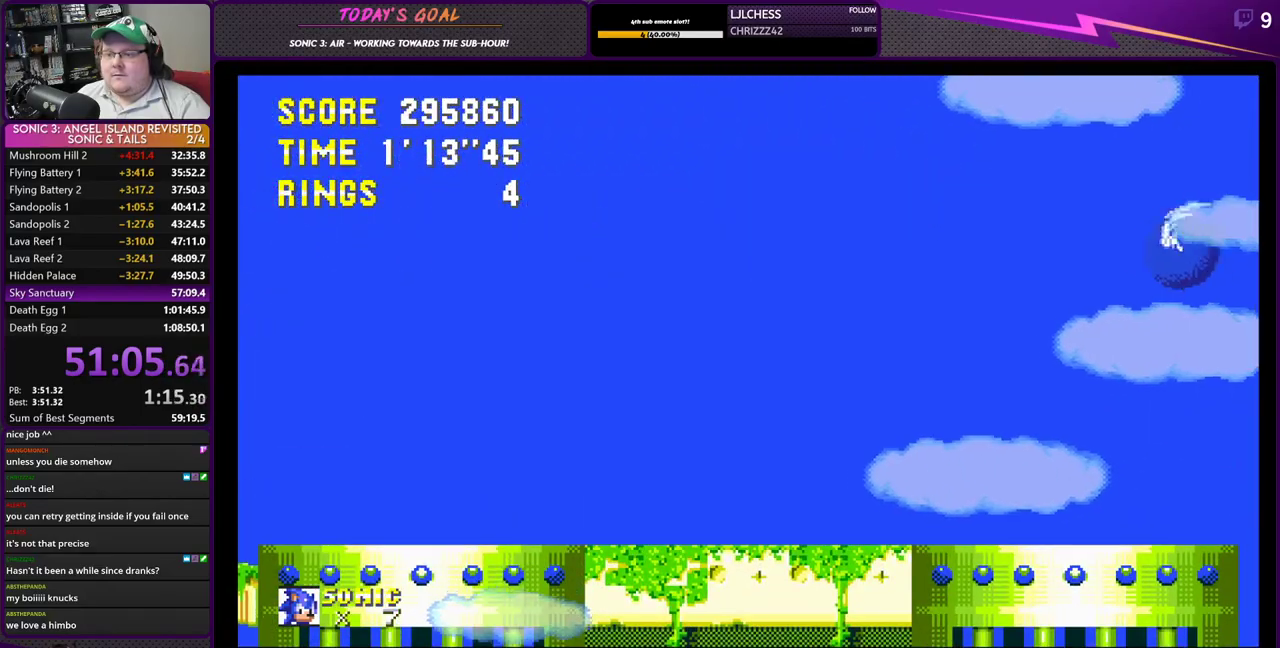
{"buttons": ["DPAD_UP", "DPAD_LEFT"], "left_stick": "center", "right_stick": "center", "events": [[484, "CROSS", "up"]]}
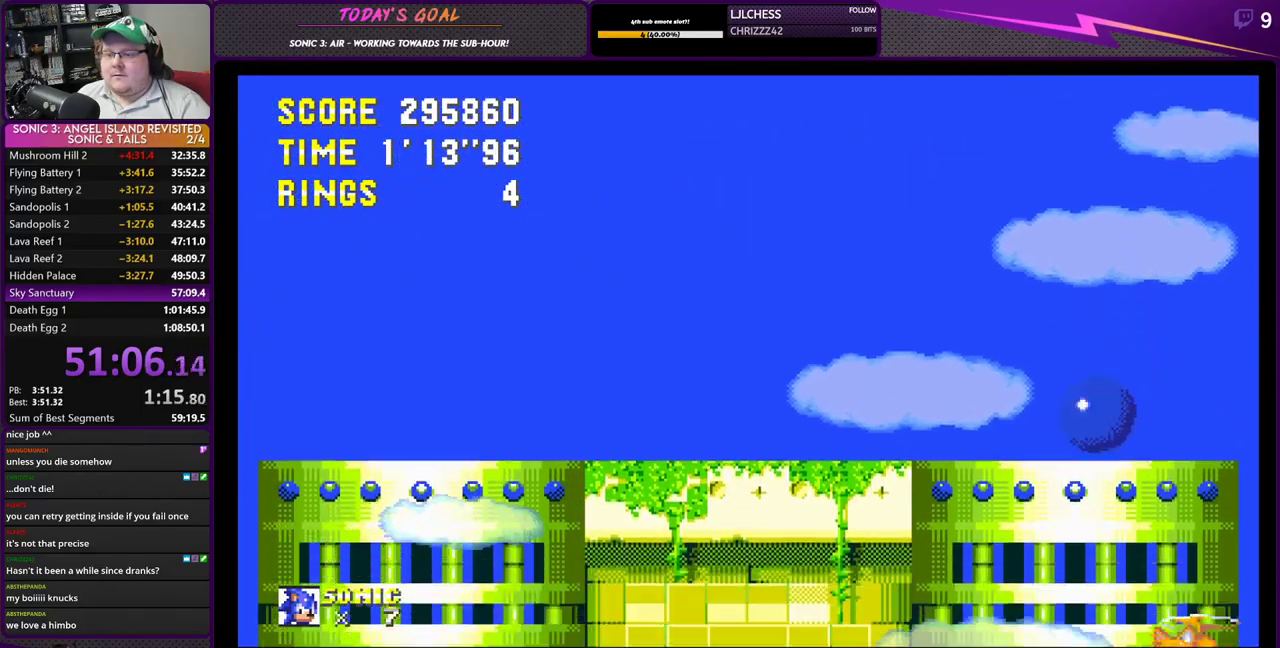
{"buttons": ["DPAD_LEFT"], "left_stick": "center", "right_stick": "center", "events": [[367, "DPAD_UP", "up"]]}
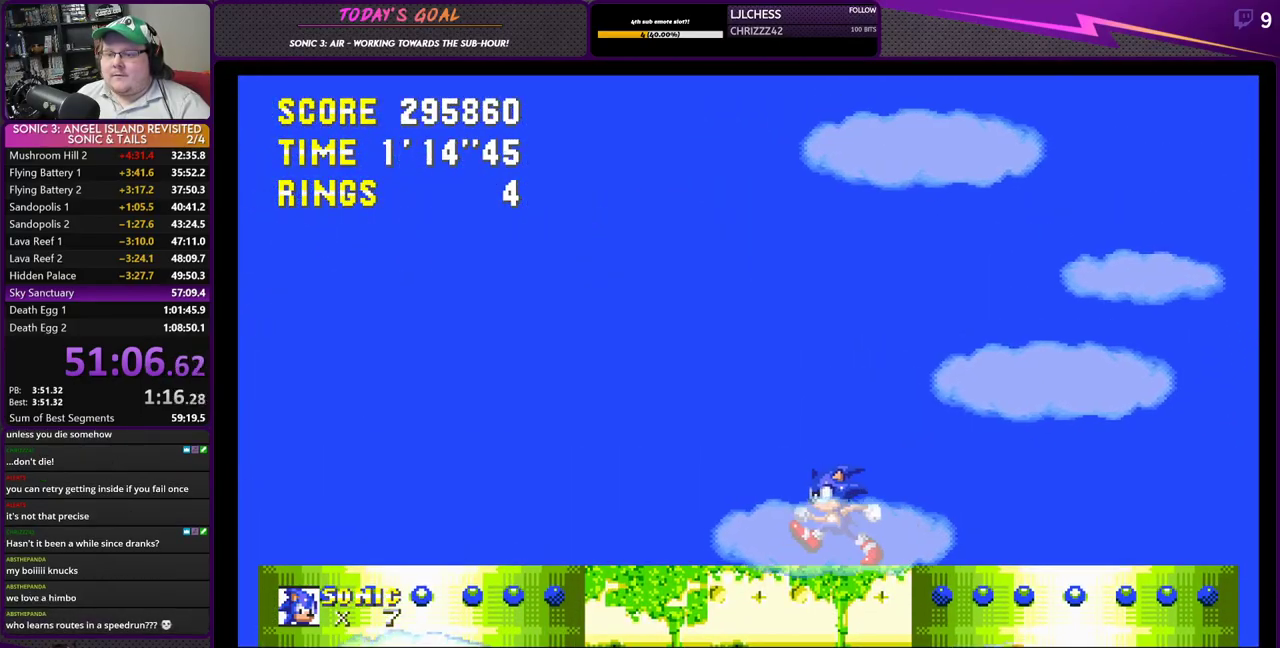
{"buttons": ["DPAD_RIGHT"], "left_stick": "center", "right_stick": "center", "events": [[17, "DPAD_LEFT", "up"], [100, "DPAD_LEFT", "down"], [317, "DPAD_LEFT", "up"], [467, "DPAD_RIGHT", "down"]]}
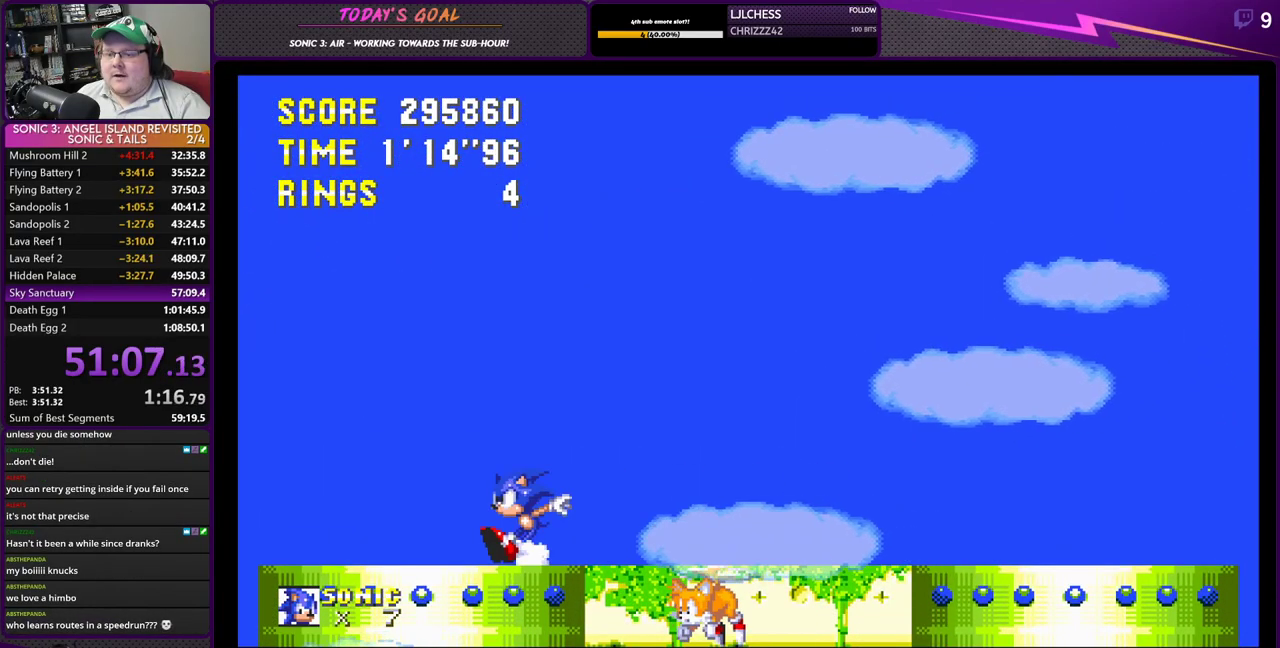
{"buttons": [], "left_stick": "center", "right_stick": "center", "events": [[217, "DPAD_RIGHT", "up"]]}
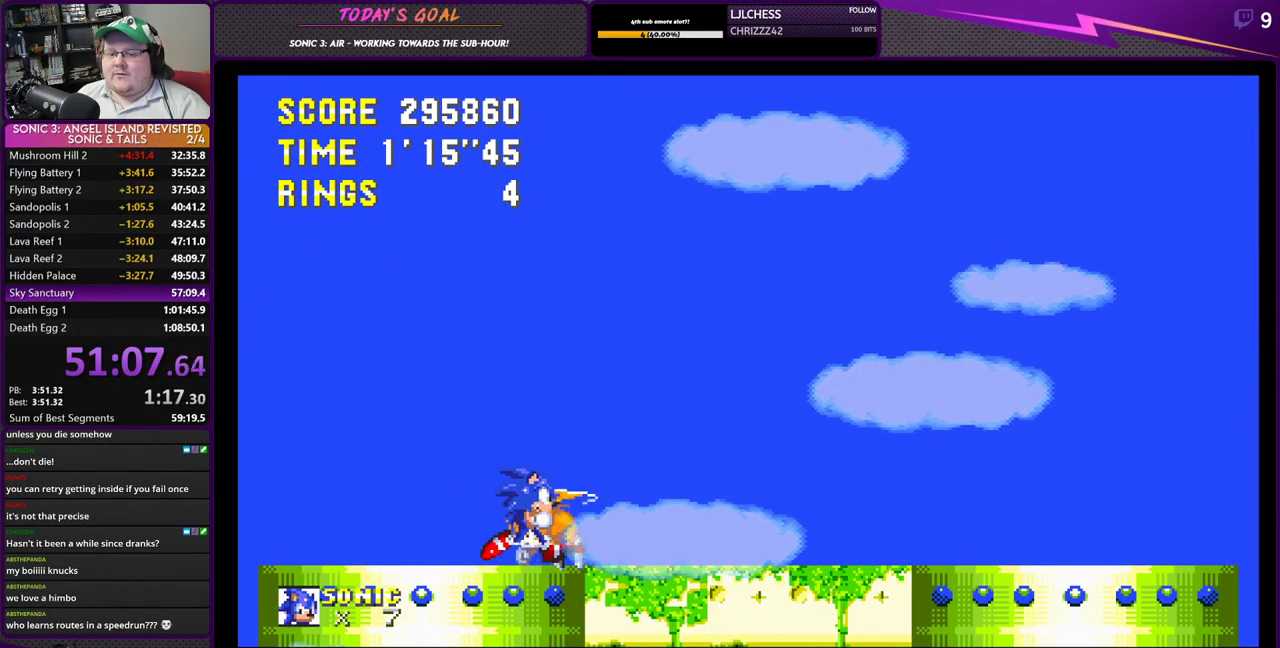
{"buttons": ["CROSS"], "left_stick": "center", "right_stick": "center", "events": [[133, "CROSS", "down"]]}
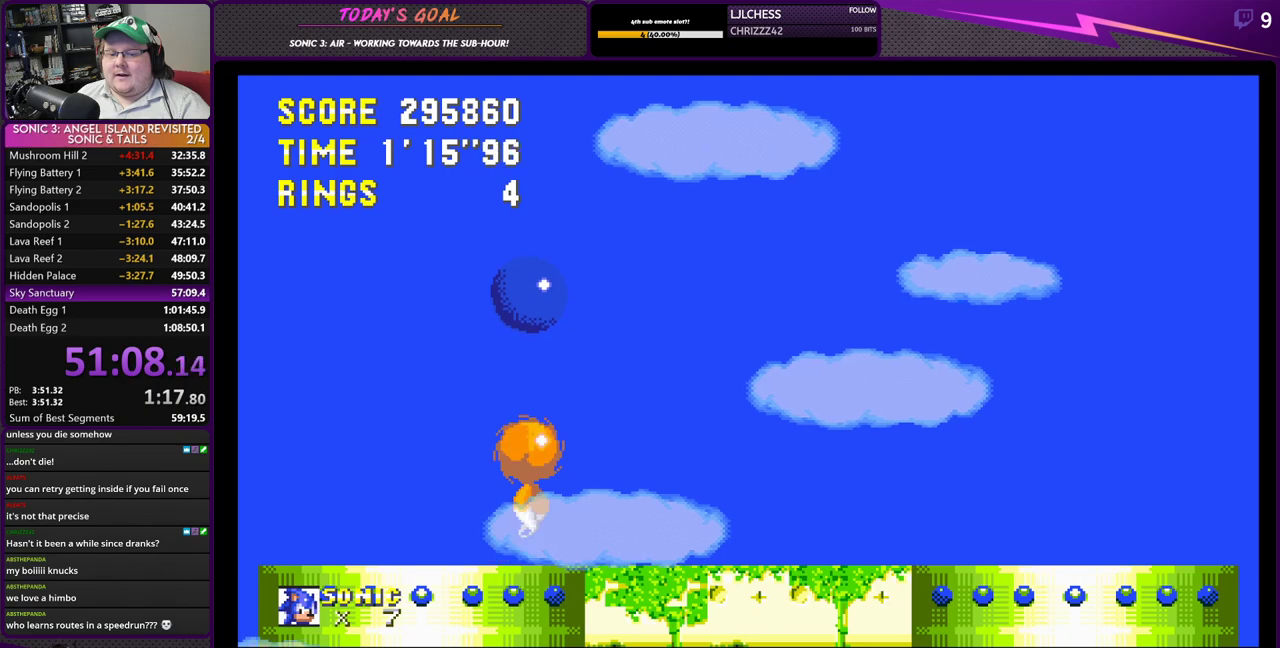
{"buttons": ["CROSS", "DPAD_UP", "DPAD_LEFT"], "left_stick": "center", "right_stick": "center", "events": [[51, "CROSS", "up"], [101, "DPAD_UP", "down"], [217, "CROSS", "down"], [484, "DPAD_LEFT", "down"]]}
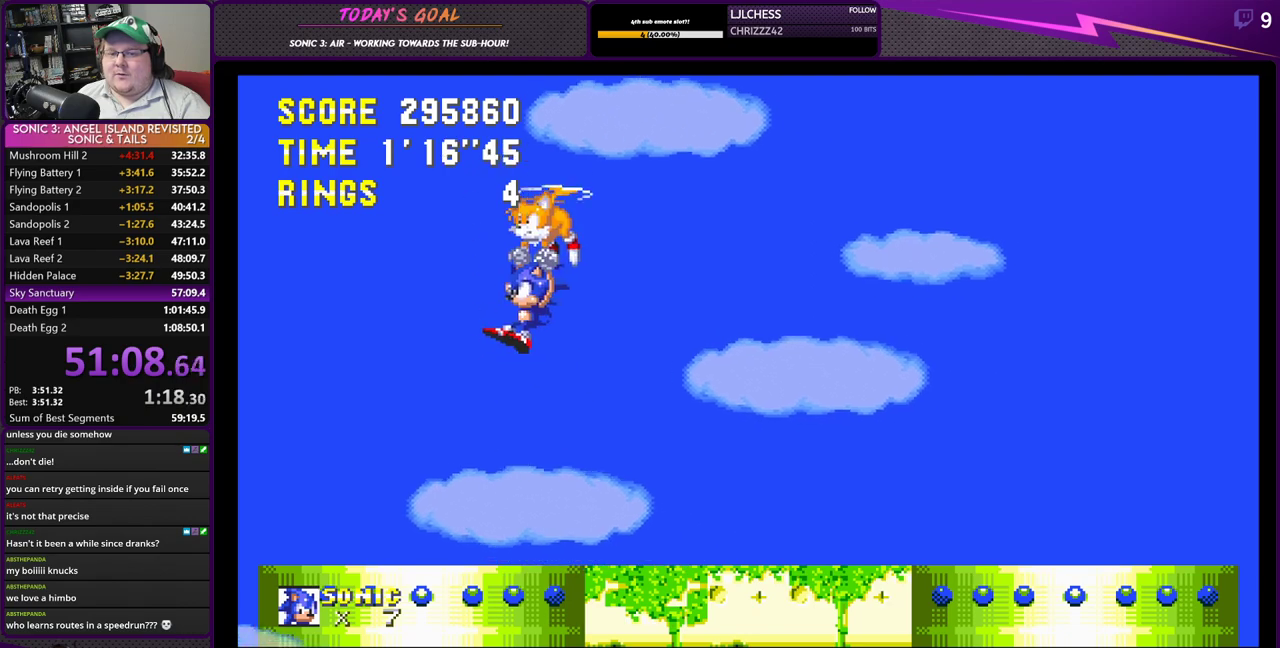
{"buttons": ["DPAD_RIGHT"], "left_stick": "center", "right_stick": "center", "events": [[17, "CROSS", "up"], [317, "DPAD_LEFT", "up"], [434, "DPAD_RIGHT", "down"], [467, "DPAD_UP", "up"]]}
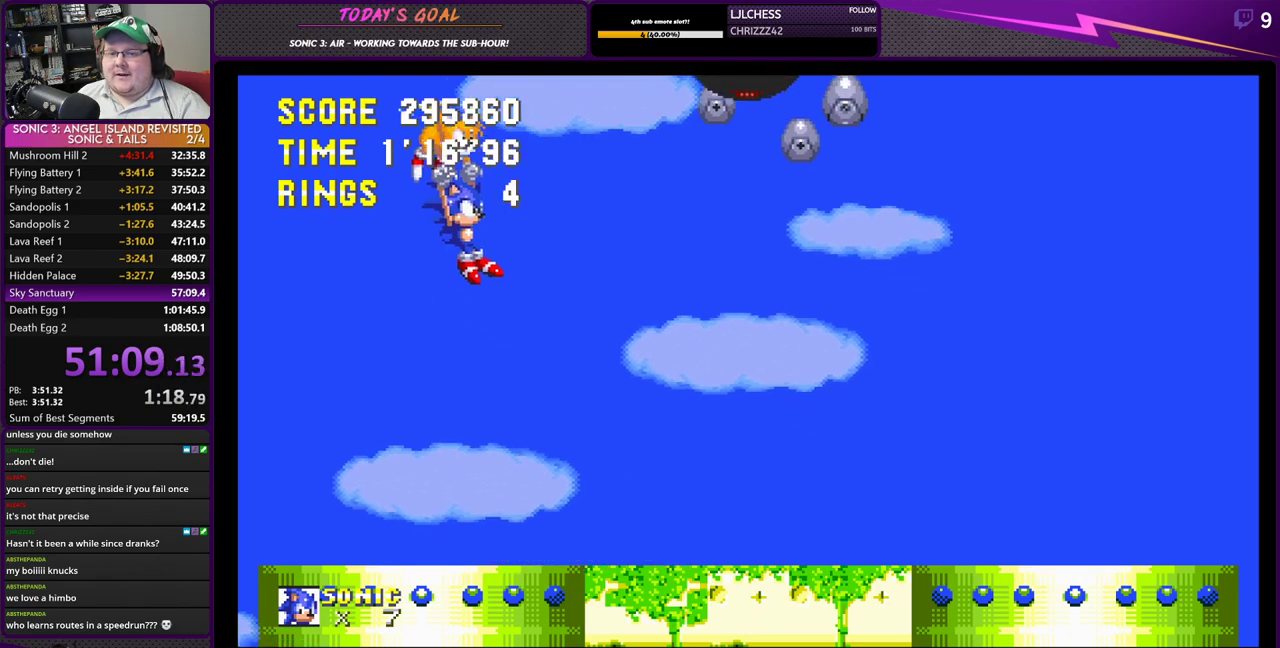
{"buttons": [], "left_stick": "center", "right_stick": "center", "events": [[351, "DPAD_DOWN", "down"], [367, "DPAD_RIGHT", "up"], [401, "DPAD_DOWN", "up"]]}
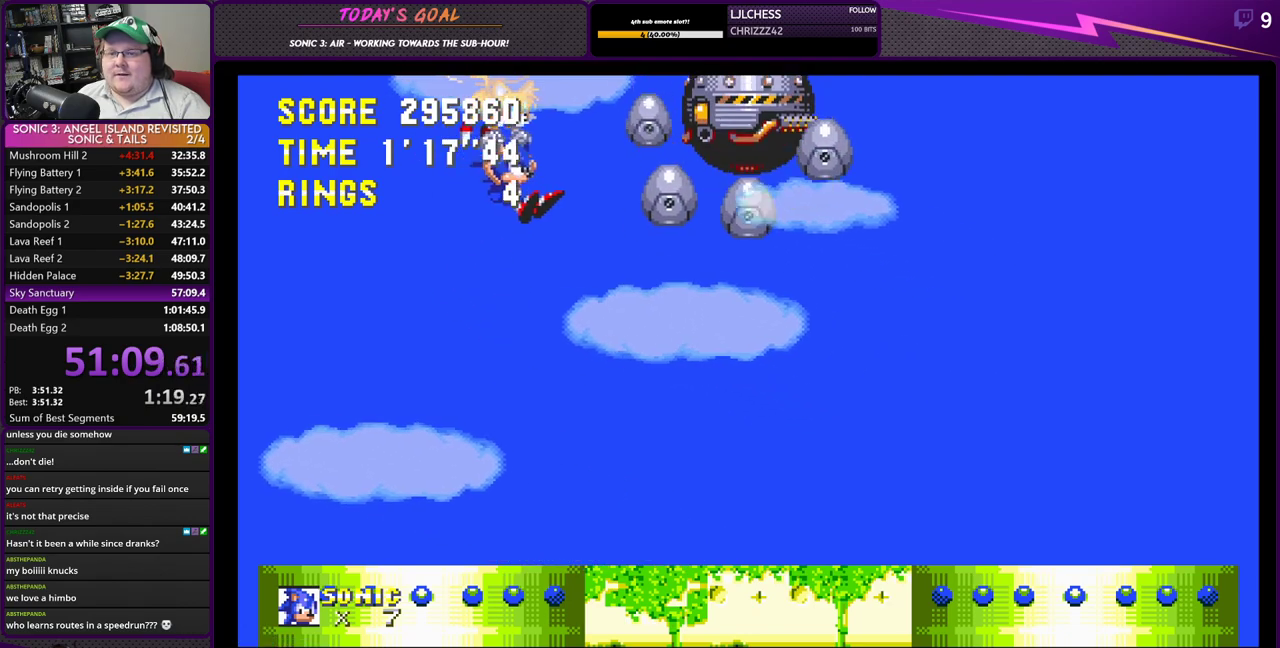
{"buttons": ["CROSS", "DPAD_RIGHT"], "left_stick": "center", "right_stick": "center", "events": [[100, "DPAD_RIGHT", "down"], [134, "CROSS", "down"], [301, "CROSS", "up"], [434, "CROSS", "down"]]}
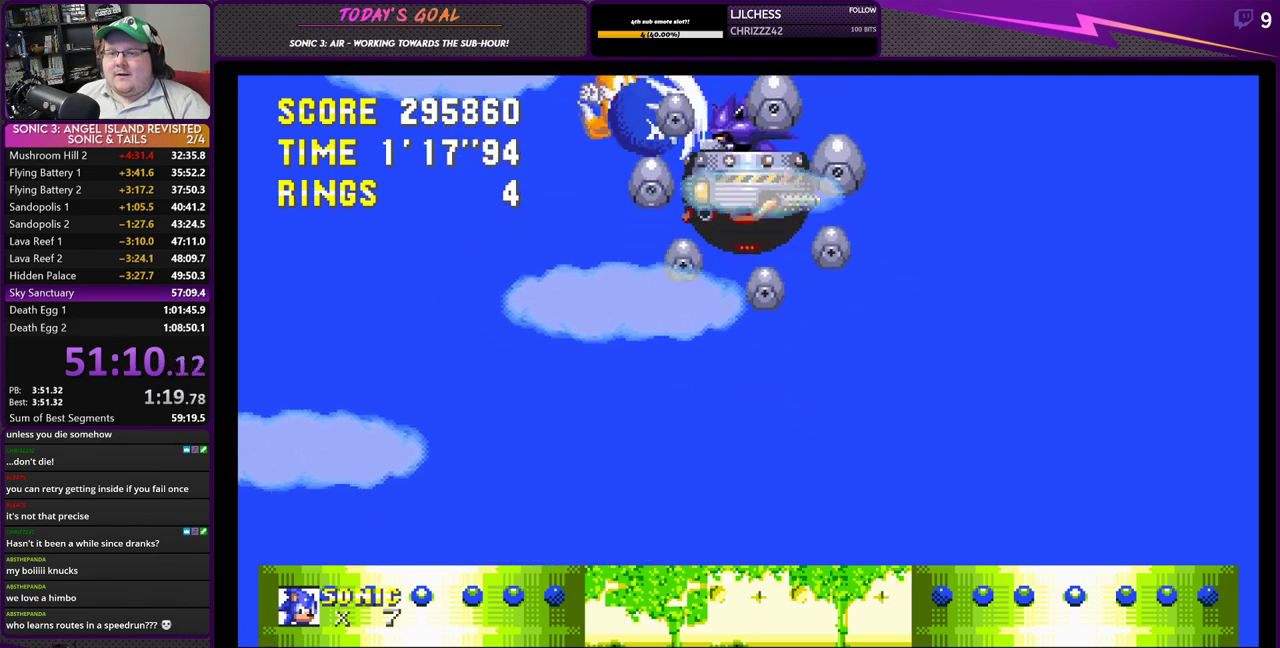
{"buttons": ["DPAD_RIGHT"], "left_stick": "center", "right_stick": "center", "events": [[50, "CROSS", "up"], [133, "CROSS", "down"], [250, "CROSS", "up"]]}
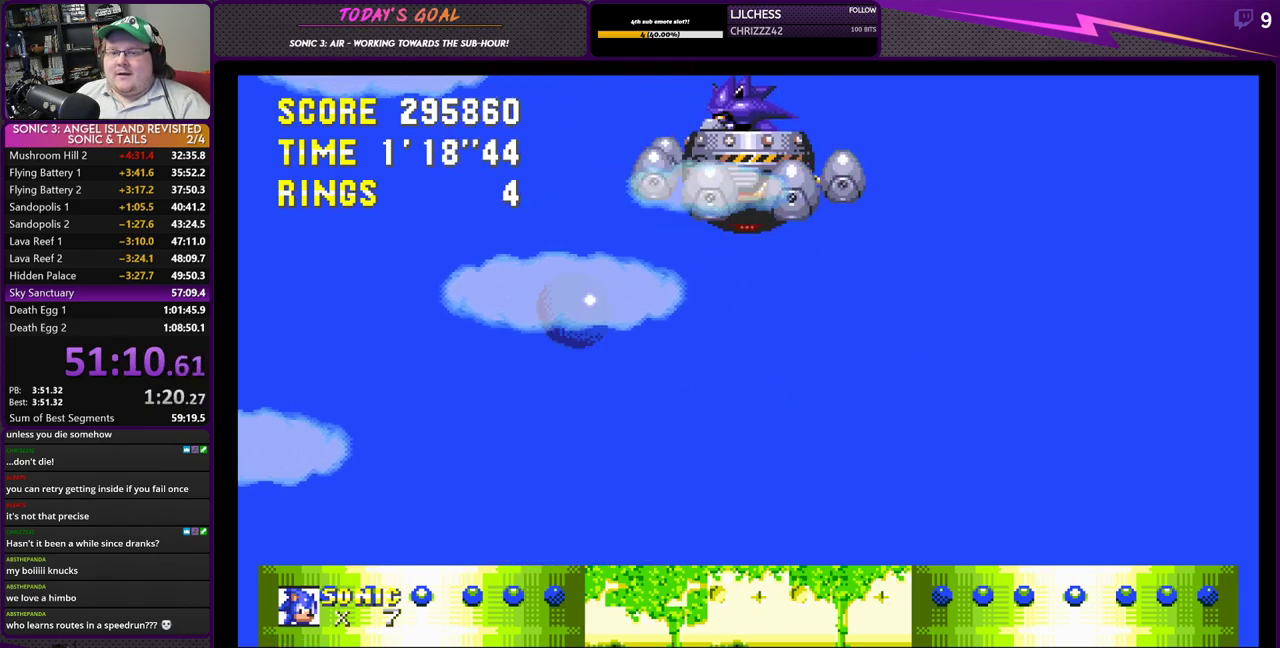
{"buttons": ["CROSS"], "left_stick": "center", "right_stick": "center", "events": [[334, "DPAD_RIGHT", "up"], [367, "CROSS", "down"]]}
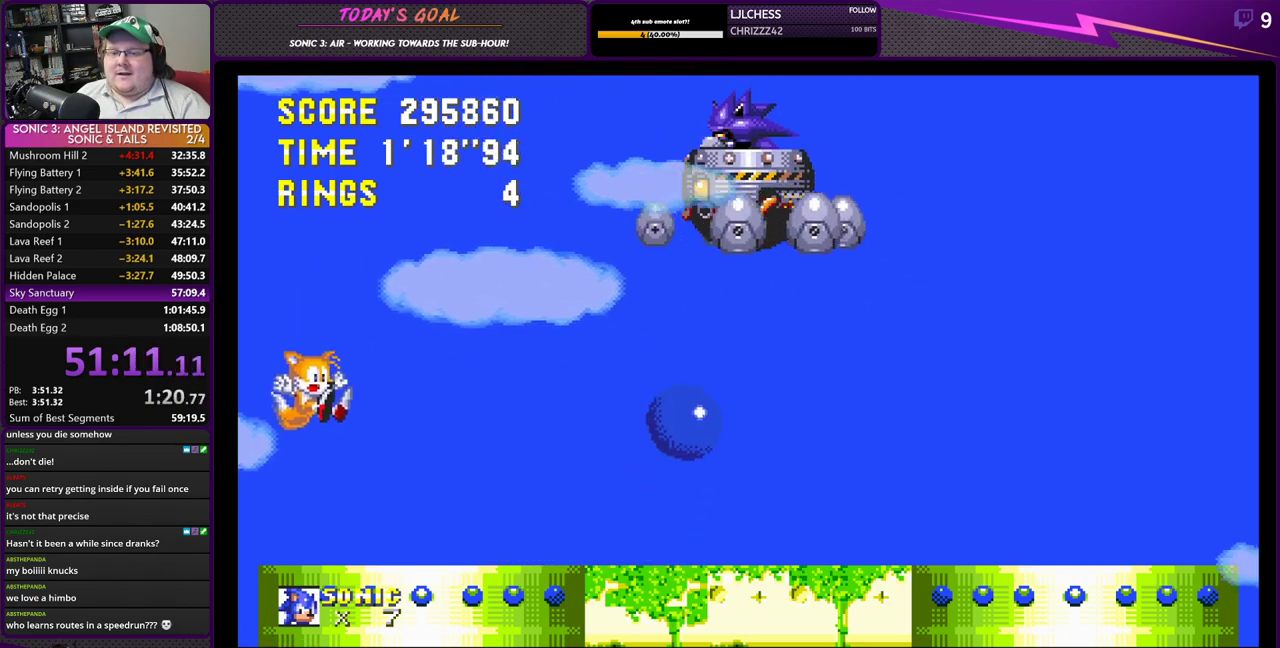
{"buttons": ["DPAD_RIGHT"], "left_stick": "center", "right_stick": "center", "events": [[83, "CROSS", "up"], [200, "CROSS", "down"], [367, "CROSS", "up"], [467, "DPAD_RIGHT", "down"]]}
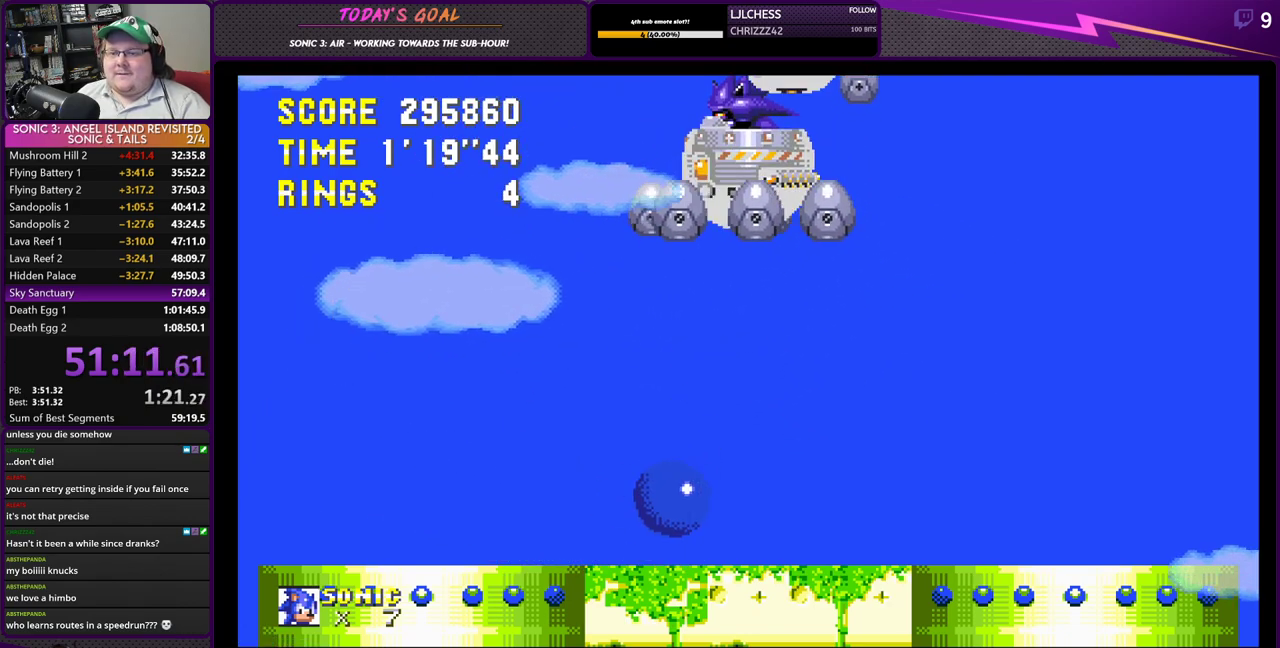
{"buttons": ["CROSS", "DPAD_UP"], "left_stick": "center", "right_stick": "center", "events": [[134, "CROSS", "down"], [384, "CROSS", "up"], [451, "CROSS", "down"], [467, "DPAD_RIGHT", "up"], [484, "DPAD_UP", "down"]]}
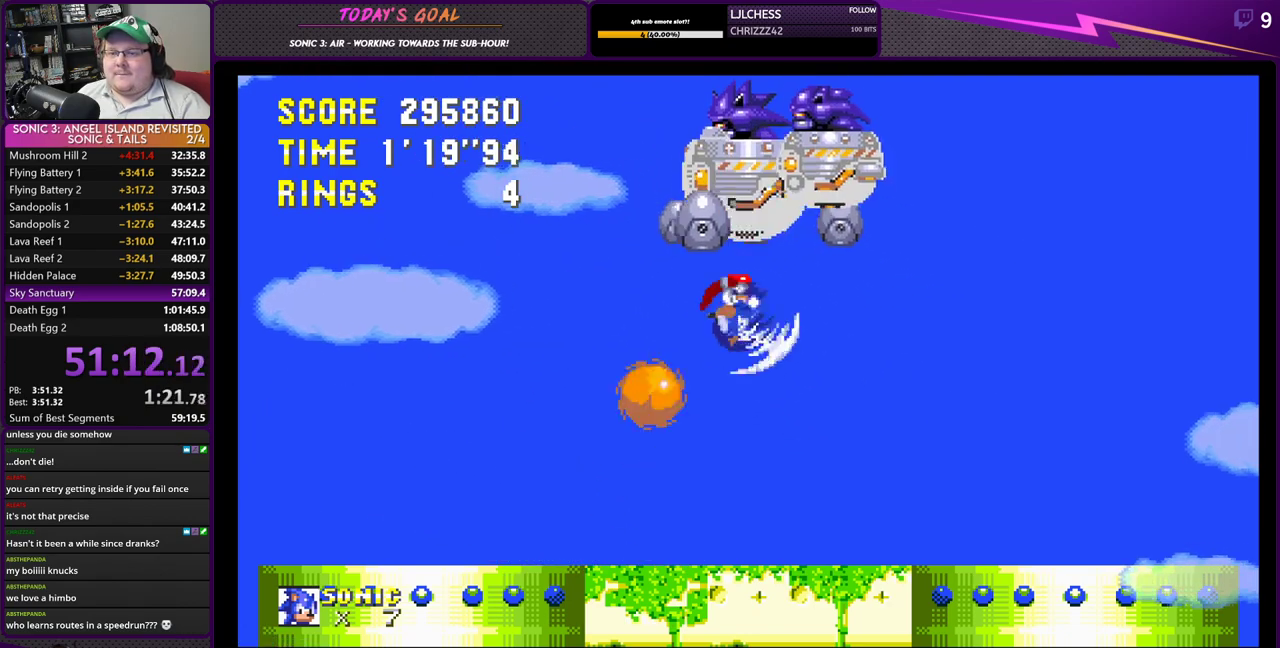
{"buttons": ["CROSS", "DPAD_RIGHT"], "left_stick": "center", "right_stick": "center", "events": [[16, "DPAD_UP", "up"], [83, "DPAD_LEFT", "down"], [133, "CROSS", "up"], [200, "DPAD_LEFT", "up"], [217, "DPAD_RIGHT", "down"], [367, "CROSS", "down"]]}